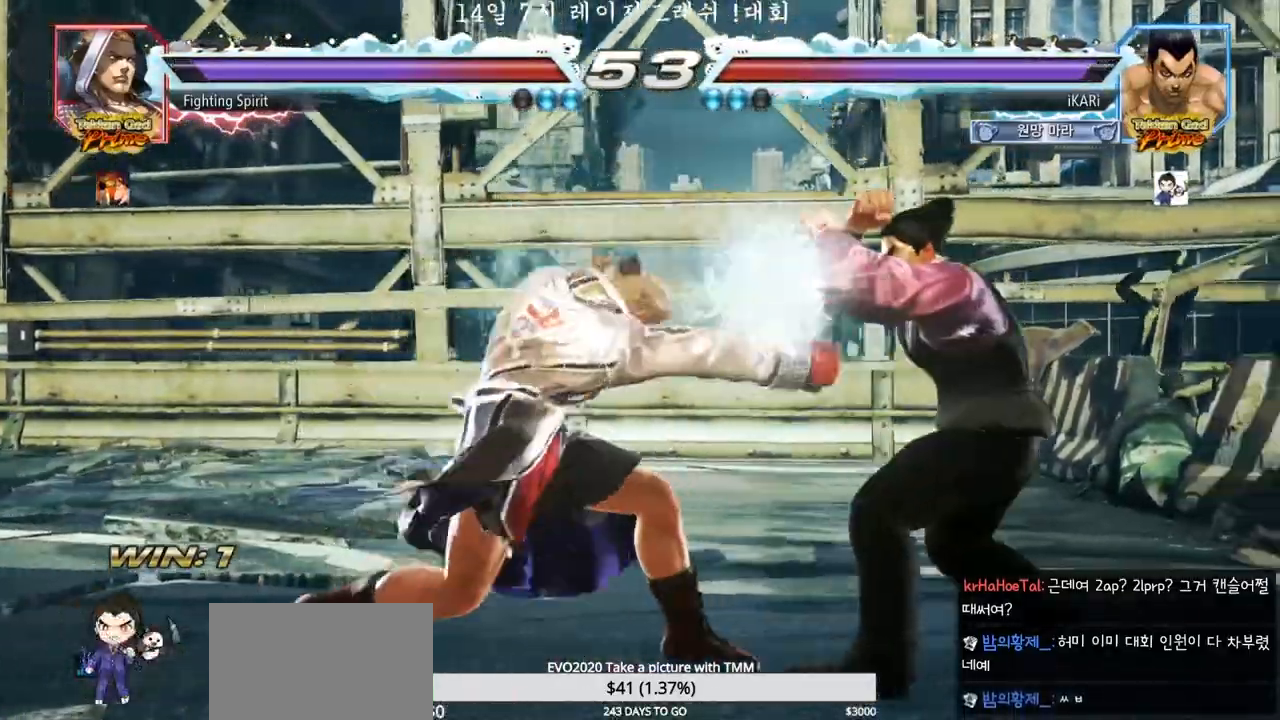
Gameplay with a controller (arcade stick); each line is a JSON object with the inputs held at the frame after it. "events" lists button and stick changes between this image and that frame as [ms after this image, input, new state], when the widget could be followed in between. Not read: L3 R3.
{"buttons": [], "left_stick": "right", "events": [[317, "left_stick", "right"], [367, "left_stick", "center"], [433, "left_stick", "right"]]}
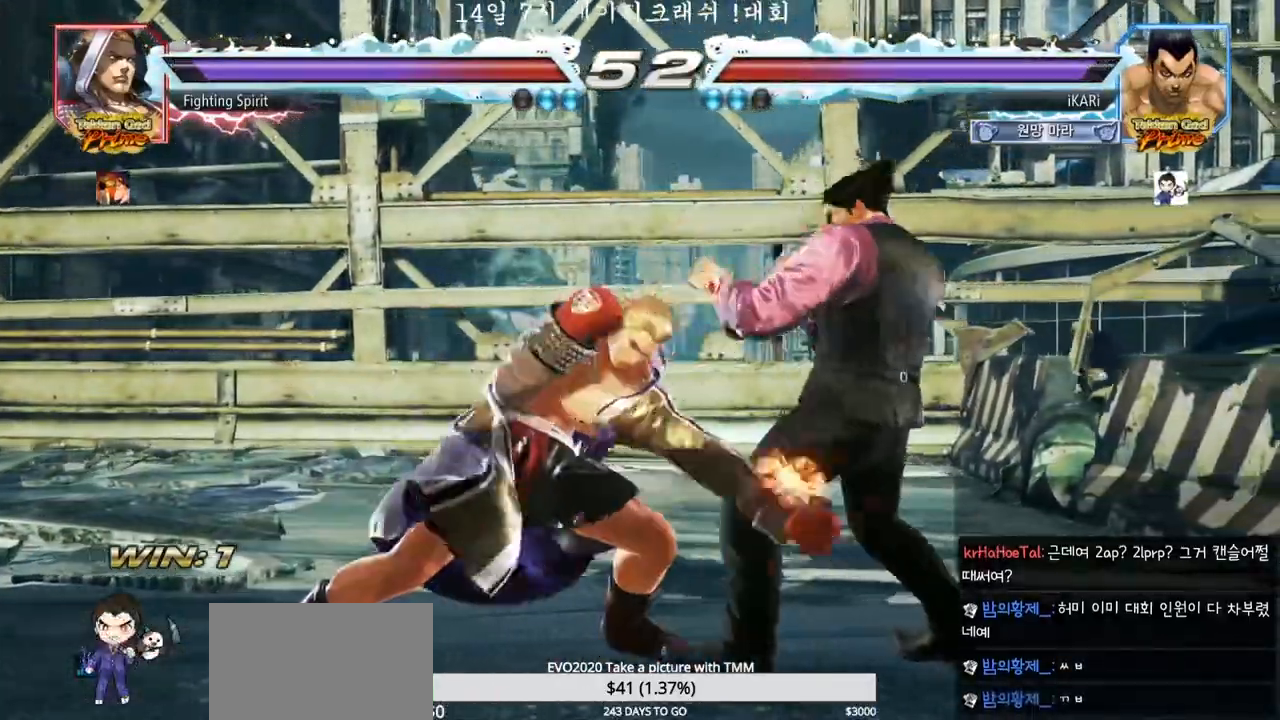
{"buttons": [], "left_stick": "center", "events": [[117, "left_stick", "center"], [367, "left_stick", "down"], [450, "left_stick", "center"]]}
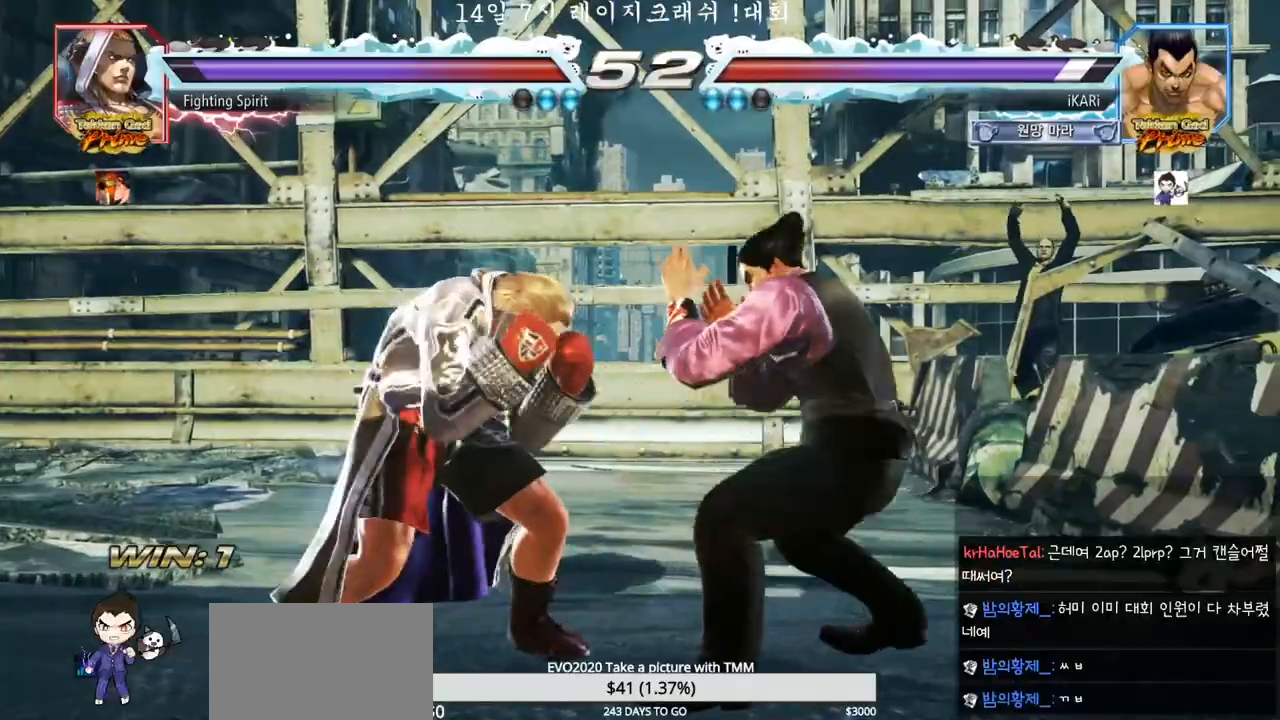
{"buttons": [], "left_stick": "right", "events": [[67, "left_stick", "down"], [317, "left_stick", "center"], [367, "left_stick", "right"]]}
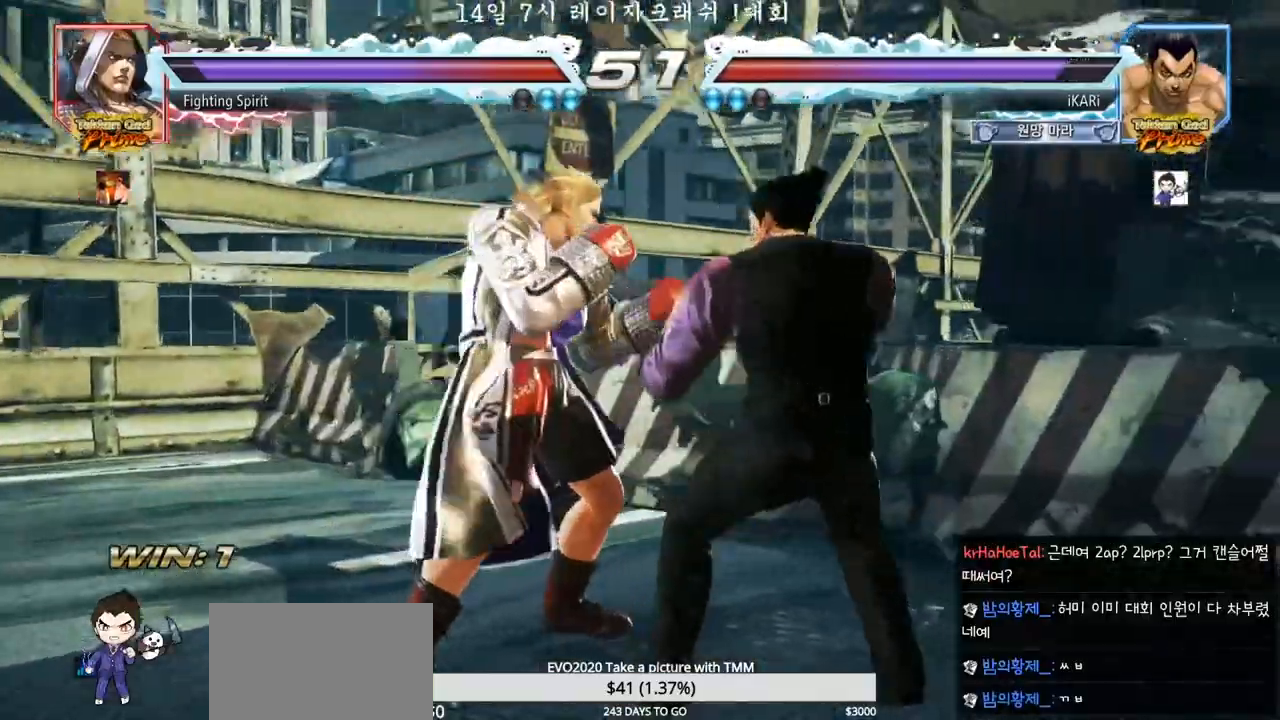
{"buttons": [], "left_stick": "right", "events": [[100, "left_stick", "down"], [333, "left_stick", "center"], [383, "left_stick", "right"], [433, "left_stick", "center"], [500, "left_stick", "right"]]}
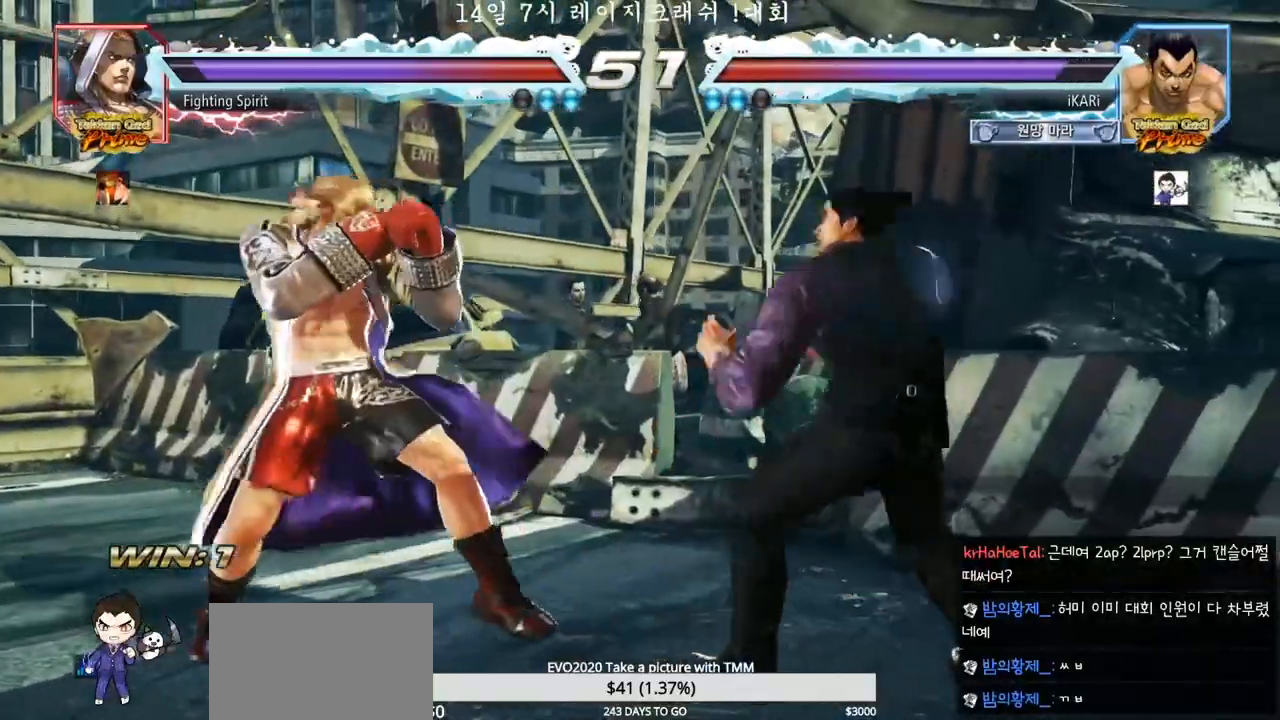
{"buttons": [], "left_stick": "center", "events": [[233, "left_stick", "center"], [300, "left_stick", "right"], [367, "left_stick", "center"]]}
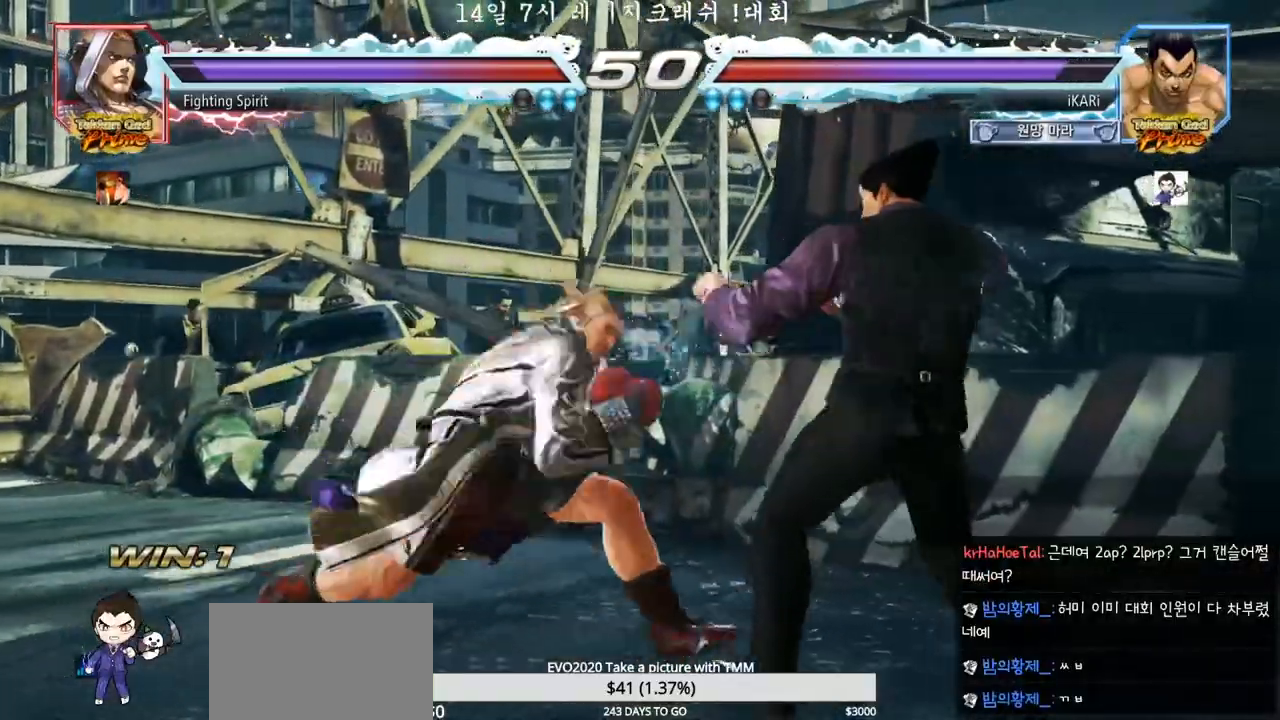
{"buttons": [], "left_stick": "center", "events": [[117, "left_stick", "left"], [217, "left_stick", "down"], [333, "left_stick", "left"], [483, "left_stick", "center"]]}
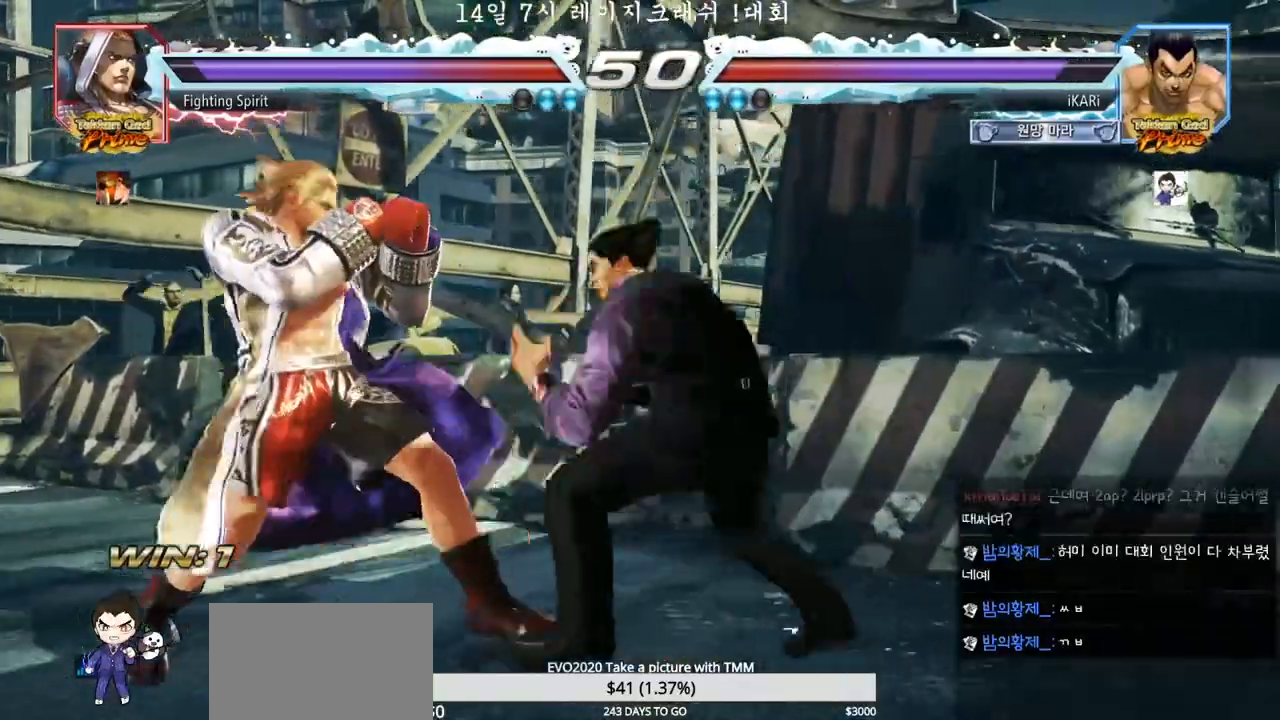
{"buttons": [], "left_stick": "center", "events": [[17, "left_stick", "left"], [100, "left_stick", "center"], [150, "left_stick", "left"], [167, "CROSS", "down"], [200, "TRIANGLE", "down"], [217, "CROSS", "up"], [250, "TRIANGLE", "up"], [333, "left_stick", "center"]]}
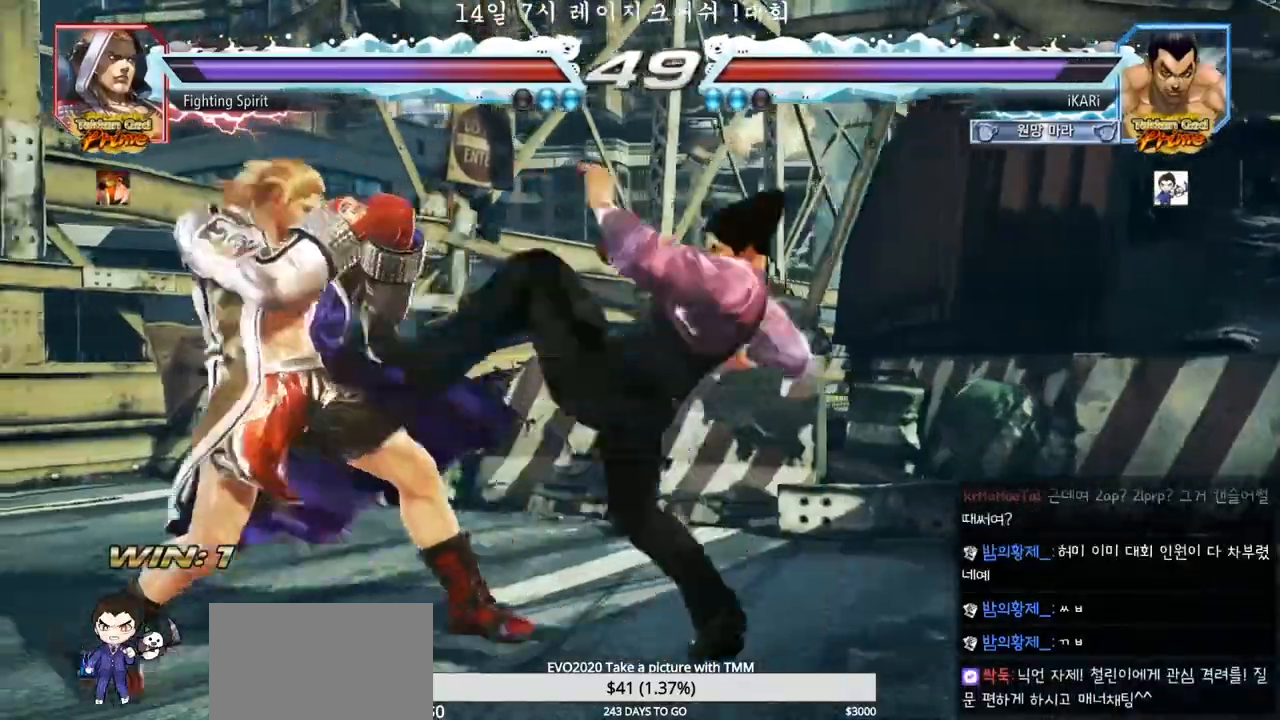
{"buttons": [], "left_stick": "center", "events": [[17, "left_stick", "left"], [133, "left_stick", "center"], [383, "left_stick", "right"], [433, "left_stick", "center"]]}
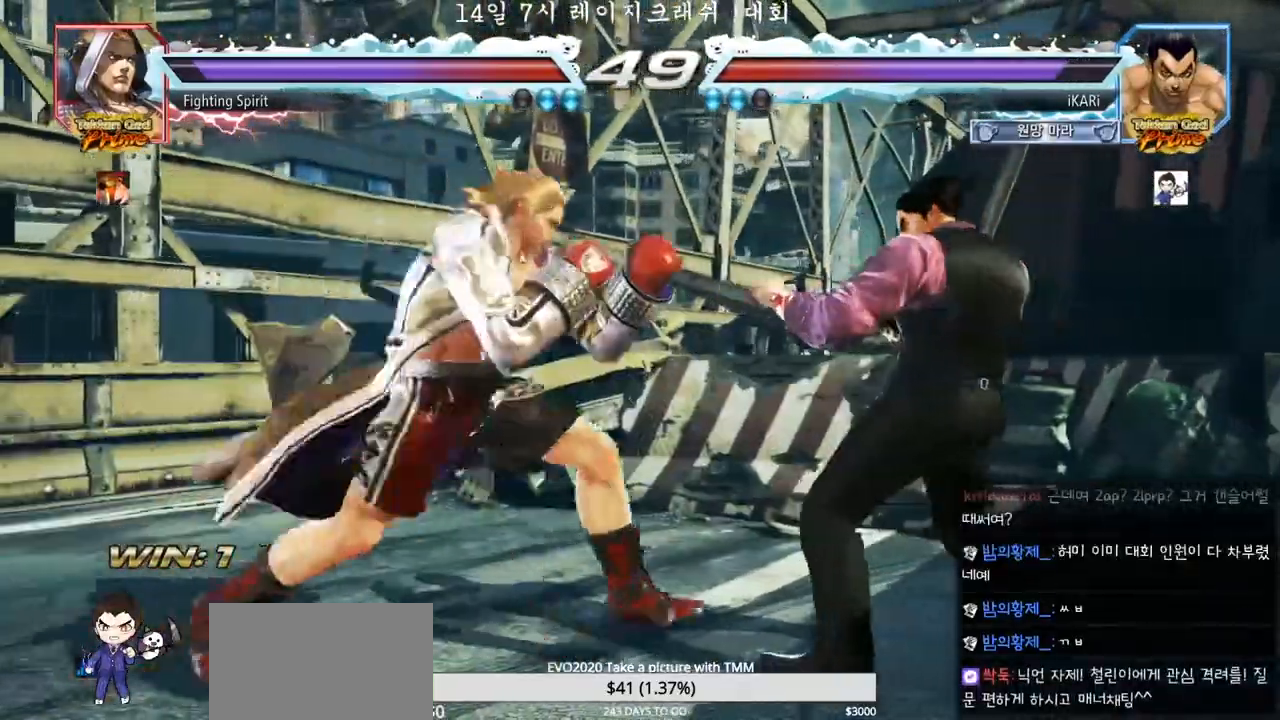
{"buttons": [], "left_stick": "center", "events": [[17, "left_stick", "right"], [300, "left_stick", "down"], [500, "left_stick", "center"]]}
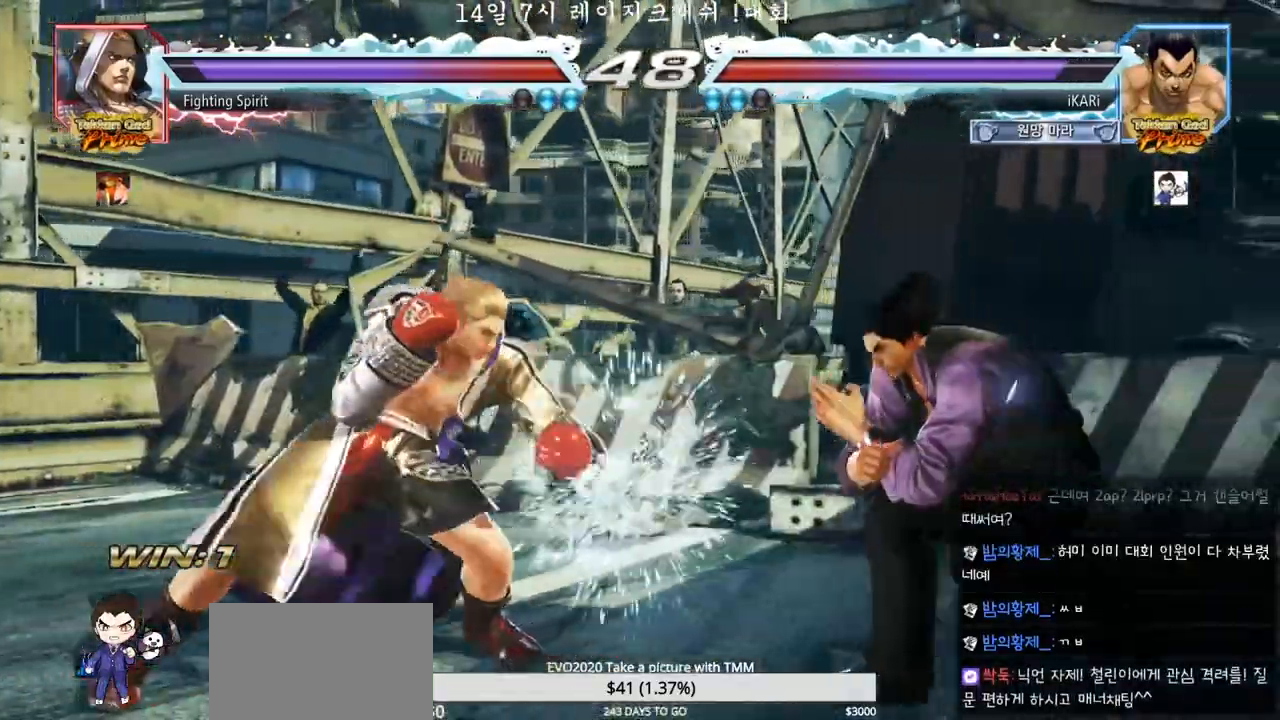
{"buttons": [], "left_stick": "center", "events": [[150, "left_stick", "right"], [200, "left_stick", "center"], [267, "left_stick", "right"], [367, "left_stick", "center"]]}
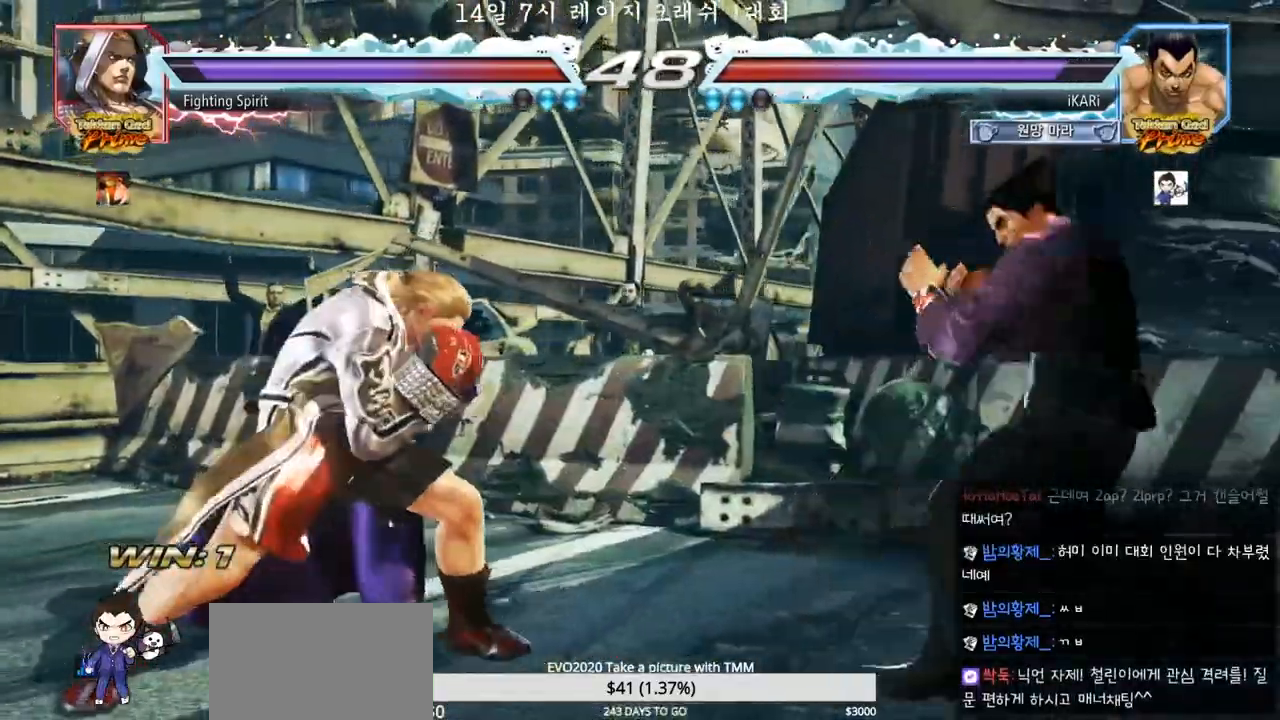
{"buttons": [], "left_stick": "center", "events": [[83, "left_stick", "down"], [100, "TRIANGLE", "down"], [133, "TRIANGLE", "up"], [167, "left_stick", "center"]]}
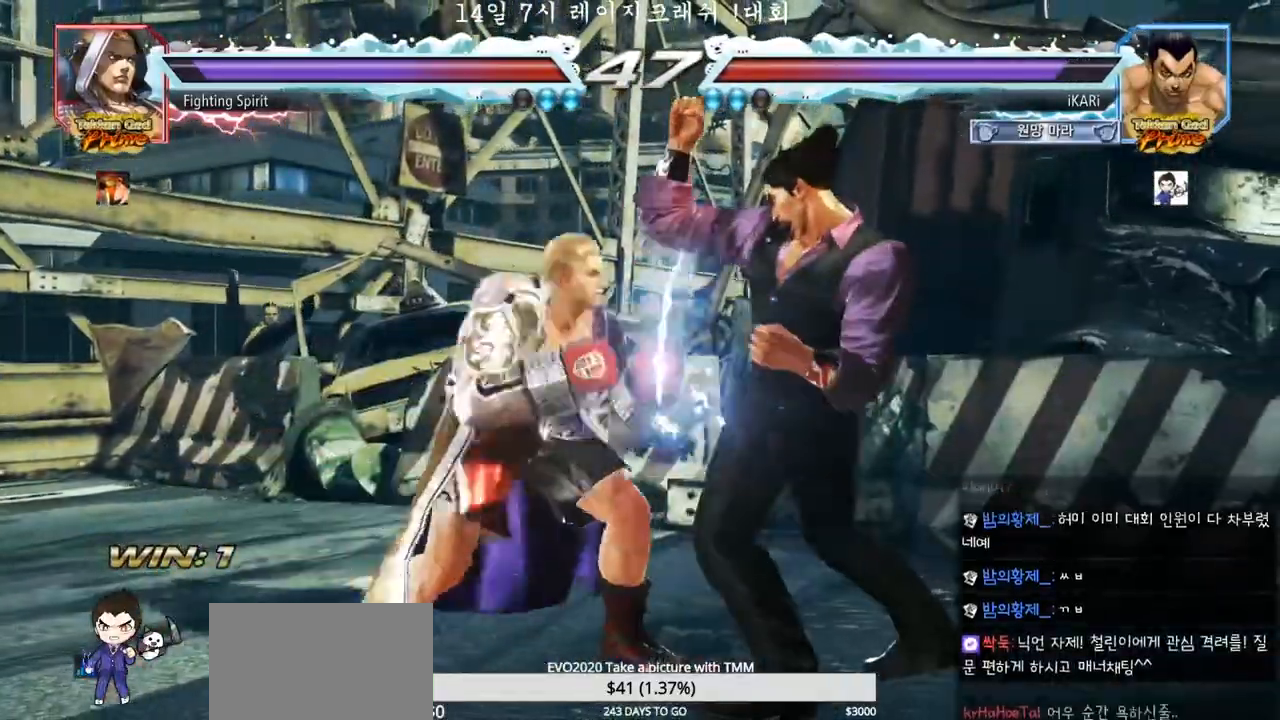
{"buttons": [], "left_stick": "center", "events": [[83, "left_stick", "right"], [150, "left_stick", "down"], [417, "left_stick", "center"], [433, "SQUARE", "down"], [467, "SQUARE", "up"]]}
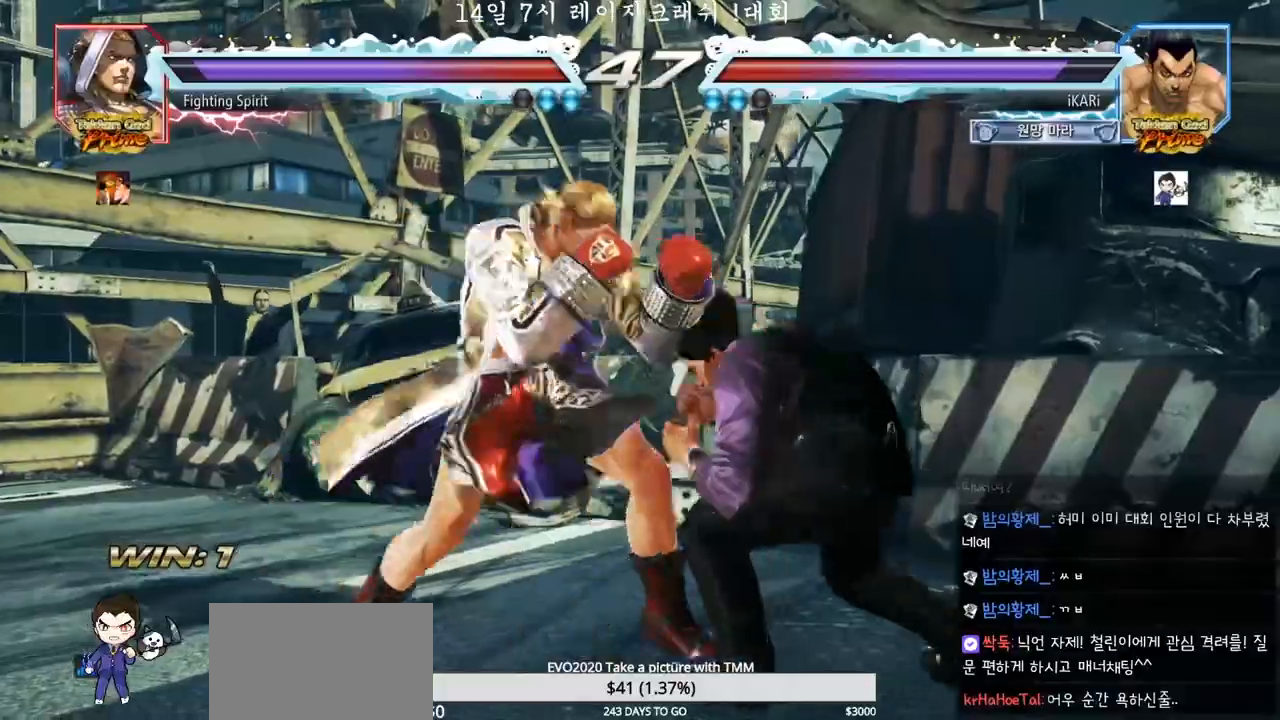
{"buttons": ["TRIANGLE"], "left_stick": "right", "events": [[17, "TRIANGLE", "down"], [67, "TRIANGLE", "up"], [83, "TRIANGLE", "down"], [117, "TRIANGLE", "up"], [167, "TRIANGLE", "down"], [217, "TRIANGLE", "up"], [267, "TRIANGLE", "down"], [317, "TRIANGLE", "up"], [367, "TRIANGLE", "down"], [433, "TRIANGLE", "up"], [467, "TRIANGLE", "down"], [500, "left_stick", "right"]]}
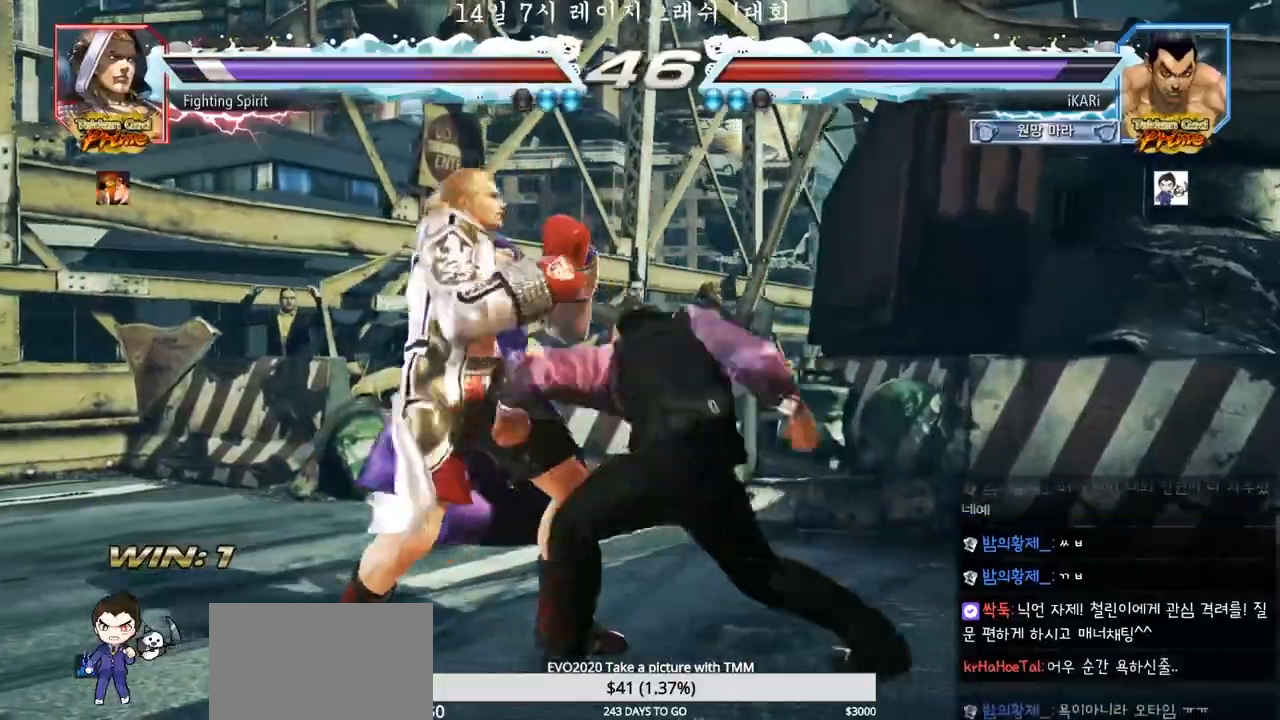
{"buttons": ["SQUARE"], "left_stick": "down-left", "events": [[133, "left_stick", "center"], [167, "TRIANGLE", "up"], [183, "left_stick", "left"], [383, "left_stick", "down-left"], [467, "SQUARE", "down"]]}
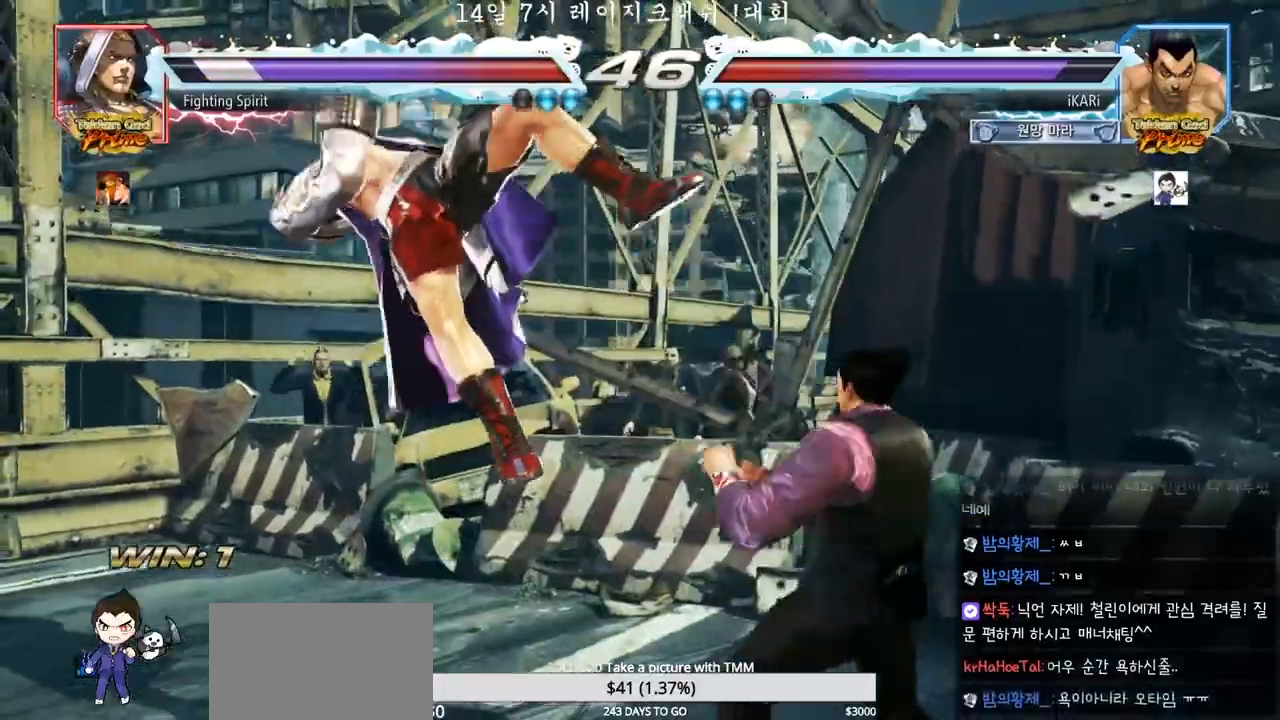
{"buttons": [], "left_stick": "down-left", "events": [[17, "SQUARE", "up"], [117, "CIRCLE", "down"], [183, "CIRCLE", "up"], [250, "TRIANGLE", "down"], [300, "TRIANGLE", "up"], [333, "TRIANGLE", "down"], [367, "TRIANGLE", "up"], [417, "TRIANGLE", "down"], [467, "TRIANGLE", "up"]]}
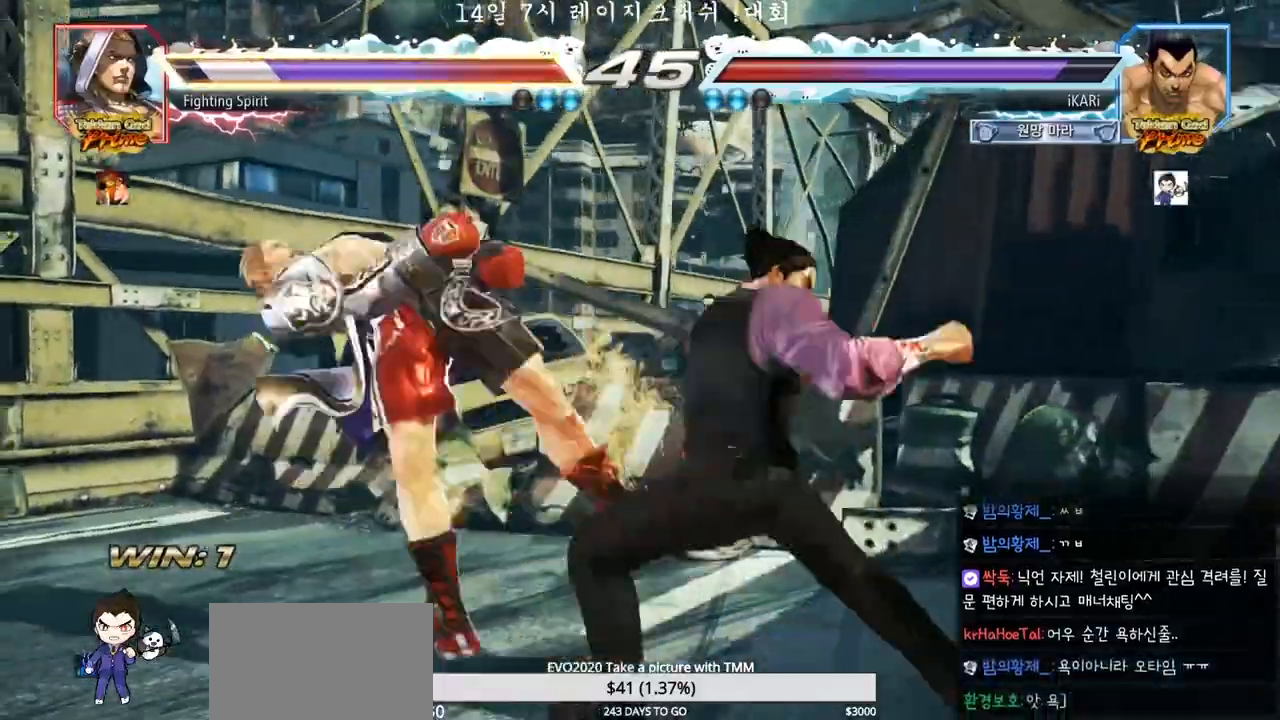
{"buttons": [], "left_stick": "center", "events": [[17, "TRIANGLE", "down"], [67, "TRIANGLE", "up"], [83, "left_stick", "center"], [117, "TRIANGLE", "down"], [200, "TRIANGLE", "up"]]}
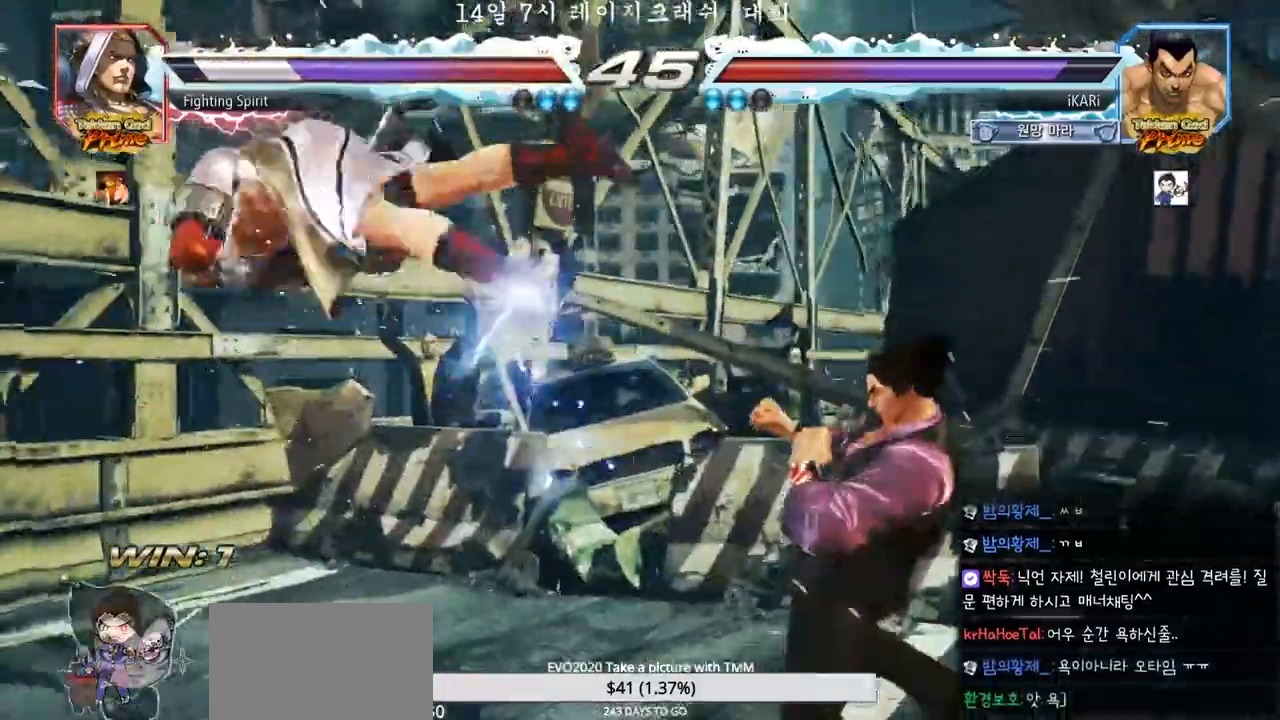
{"buttons": [], "left_stick": "down-left", "events": [[317, "left_stick", "left"], [383, "left_stick", "center"], [450, "left_stick", "down-left"]]}
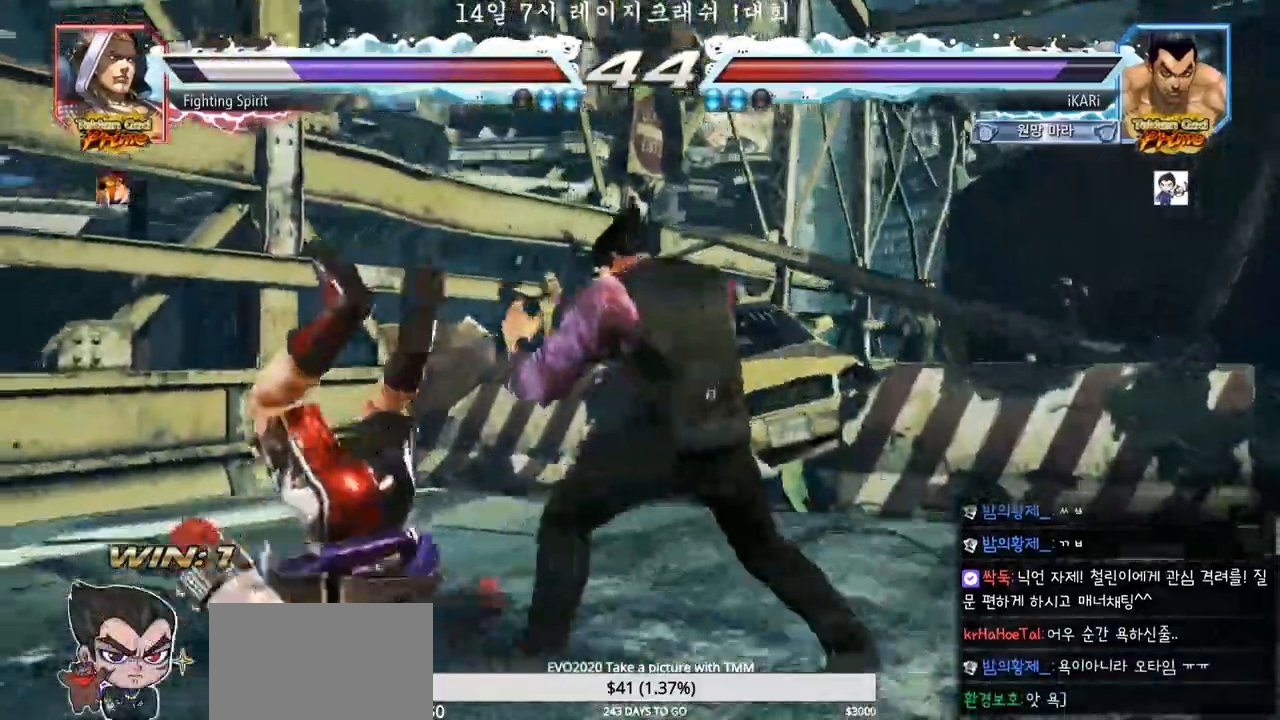
{"buttons": ["SQUARE"], "left_stick": "down-left", "events": [[100, "CIRCLE", "down"], [167, "CIRCLE", "up"], [283, "SQUARE", "down"], [317, "SQUARE", "up"], [367, "SQUARE", "down"], [417, "SQUARE", "up"], [467, "SQUARE", "down"]]}
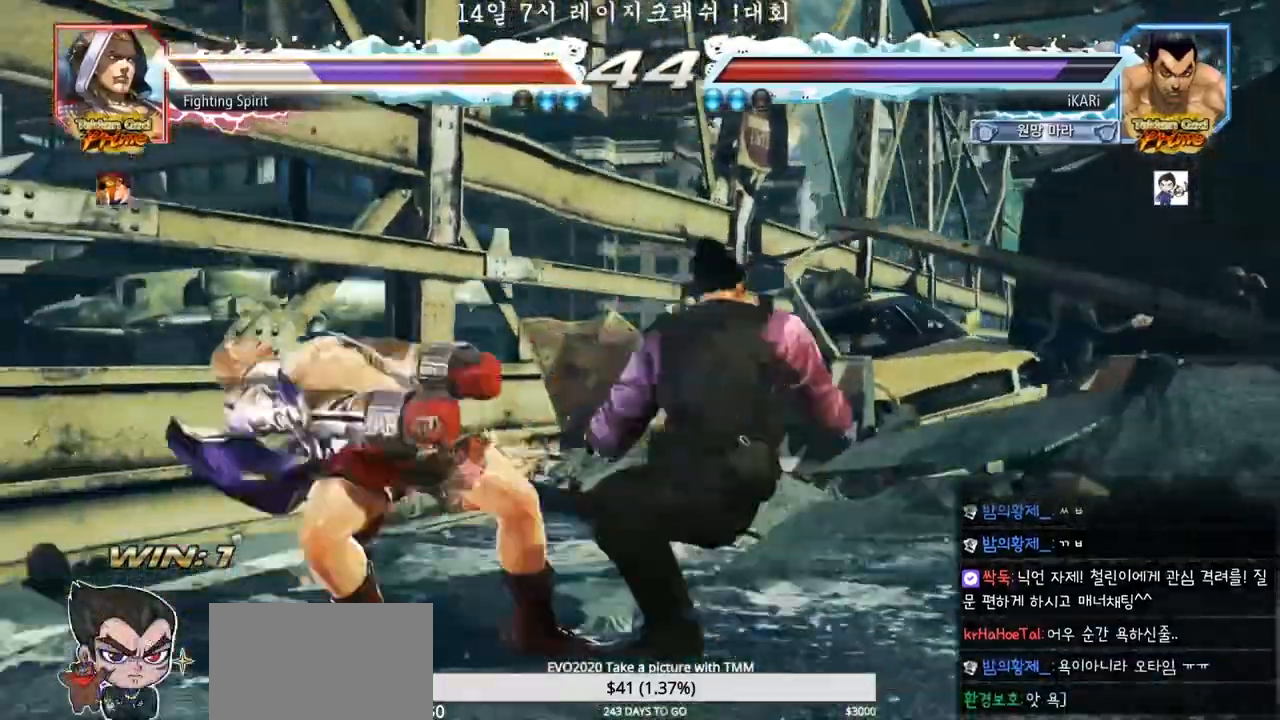
{"buttons": [], "left_stick": "center"}
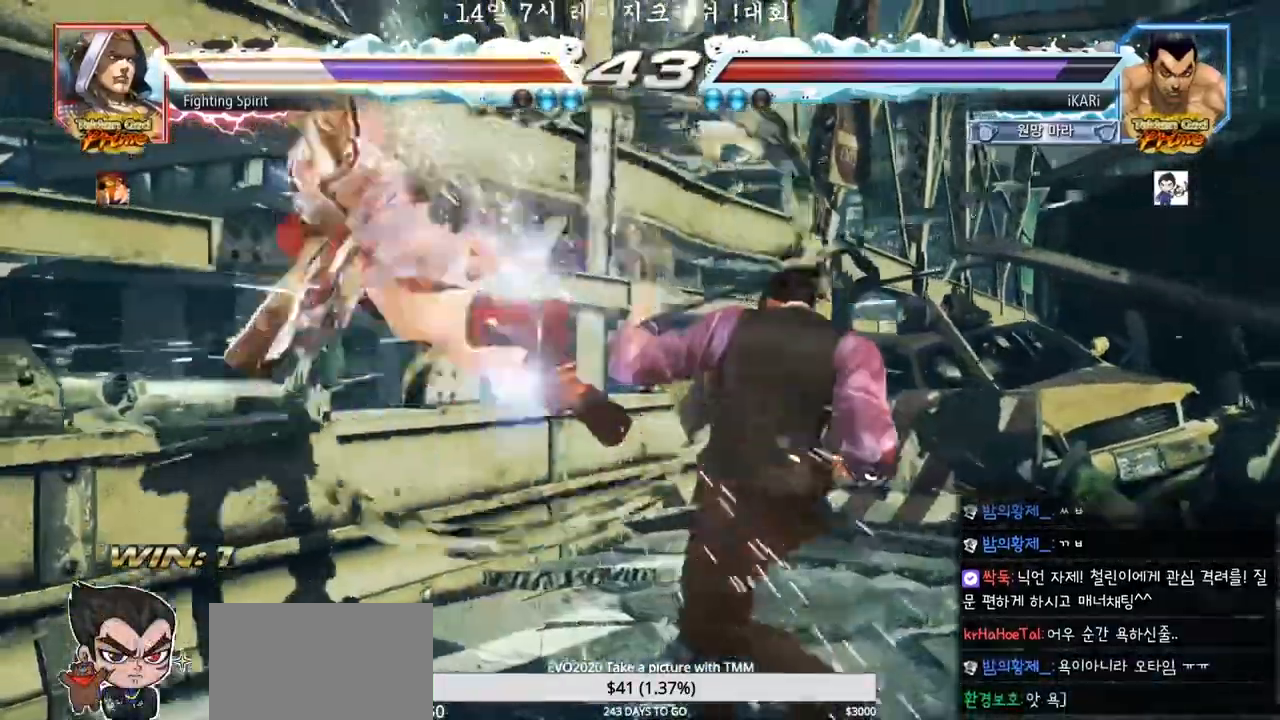
{"buttons": [], "left_stick": "down-left", "events": [[383, "left_stick", "left"], [500, "left_stick", "down-left"]]}
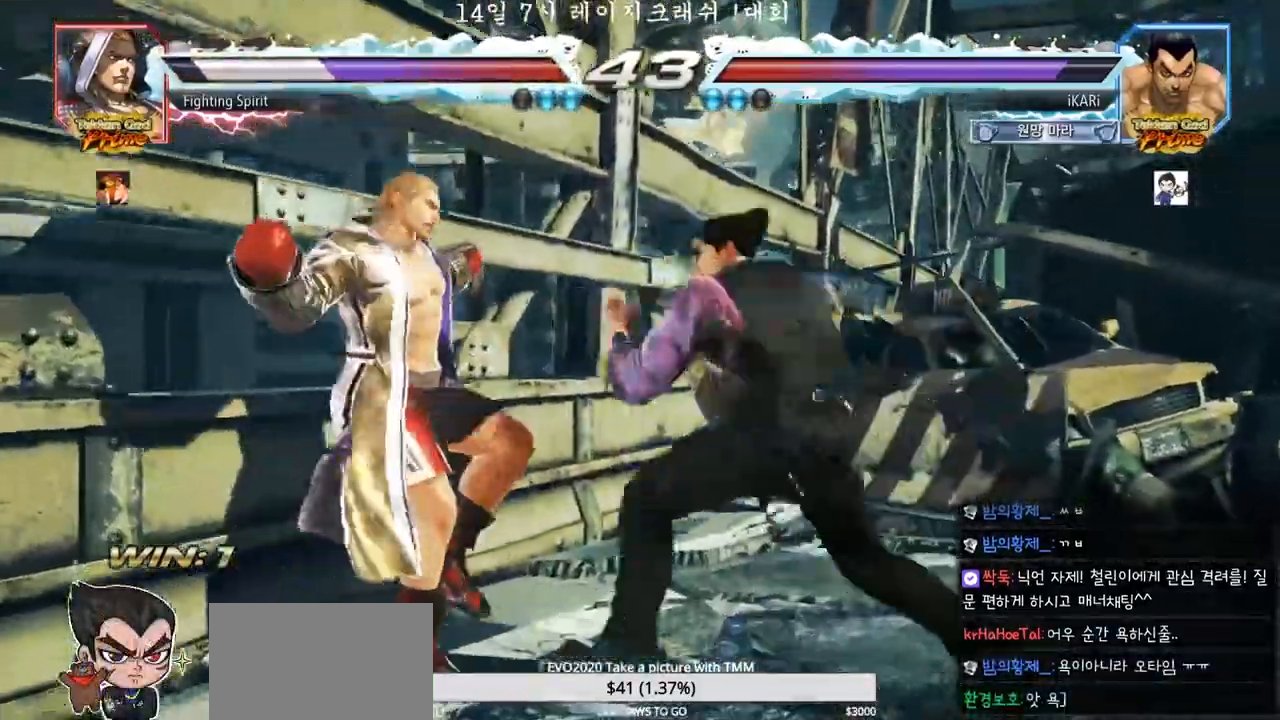
{"buttons": ["TRIANGLE"], "left_stick": "down-left", "events": [[17, "SQUARE", "down"], [33, "SQUARE", "up"], [117, "TRIANGLE", "down"], [167, "TRIANGLE", "up"], [200, "TRIANGLE", "down"], [250, "TRIANGLE", "up"], [283, "TRIANGLE", "down"], [433, "TRIANGLE", "up"], [500, "TRIANGLE", "down"]]}
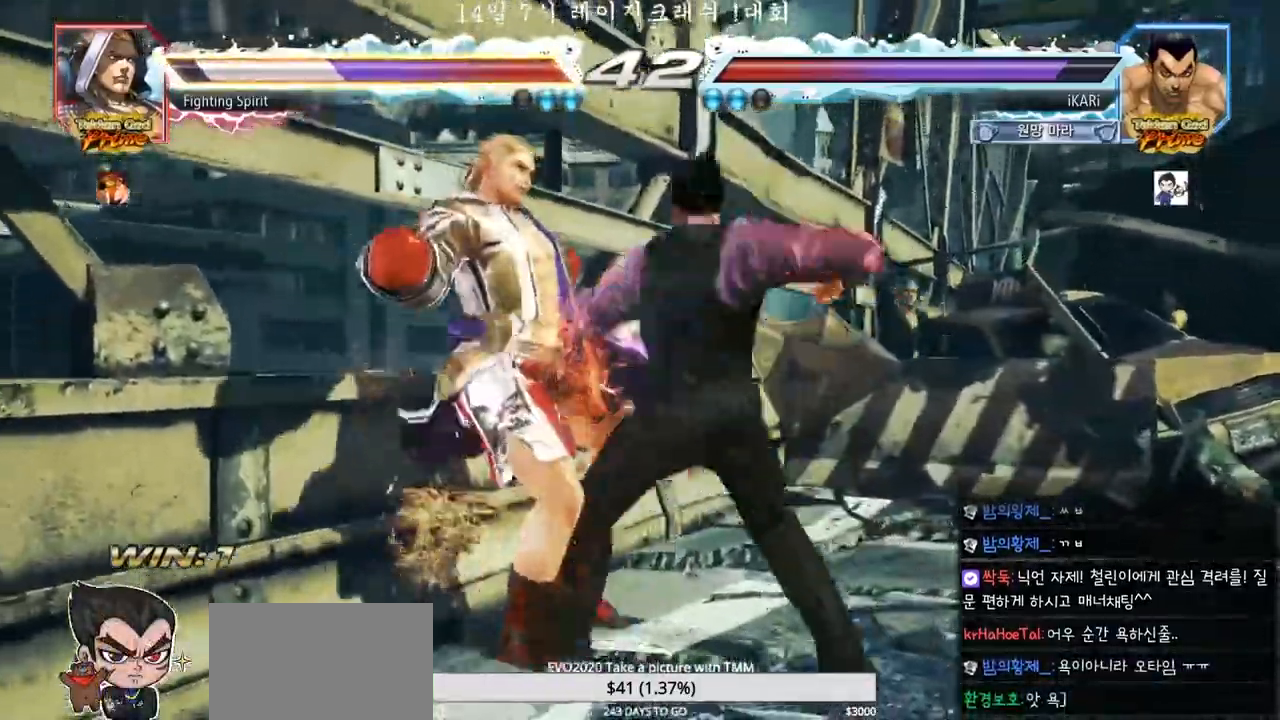
{"buttons": [], "left_stick": "left", "events": [[33, "TRIANGLE", "up"], [83, "TRIANGLE", "down"], [183, "TRIANGLE", "up"], [200, "left_stick", "center"], [500, "left_stick", "left"]]}
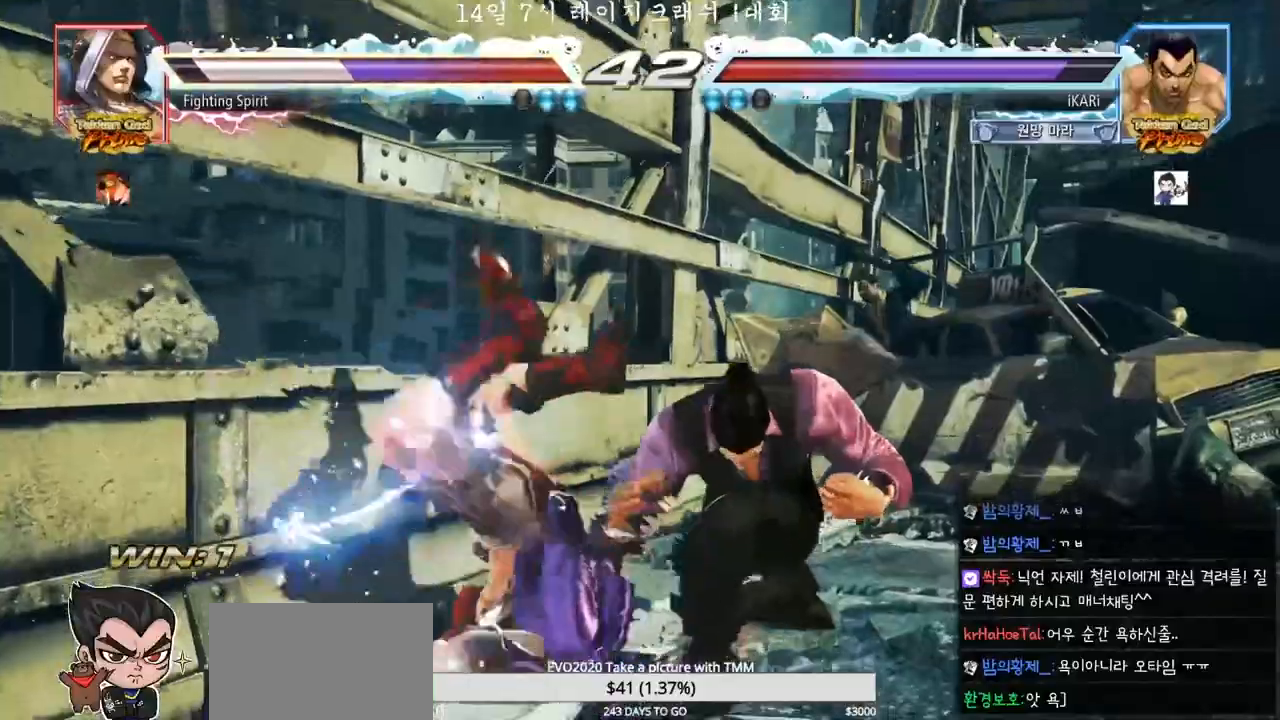
{"buttons": ["CIRCLE"], "left_stick": "down-left", "events": [[33, "left_stick", "center"], [367, "left_stick", "down-left"], [483, "CIRCLE", "down"]]}
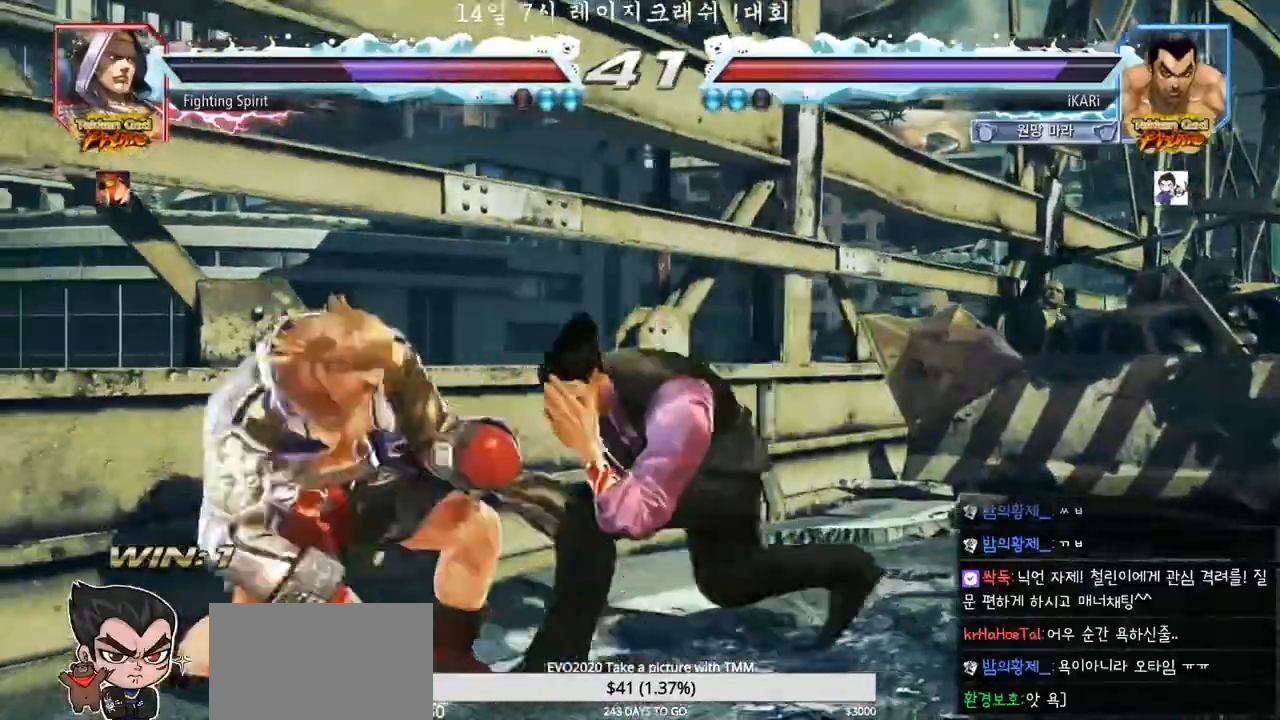
{"buttons": ["TRIANGLE"], "left_stick": "down-left"}
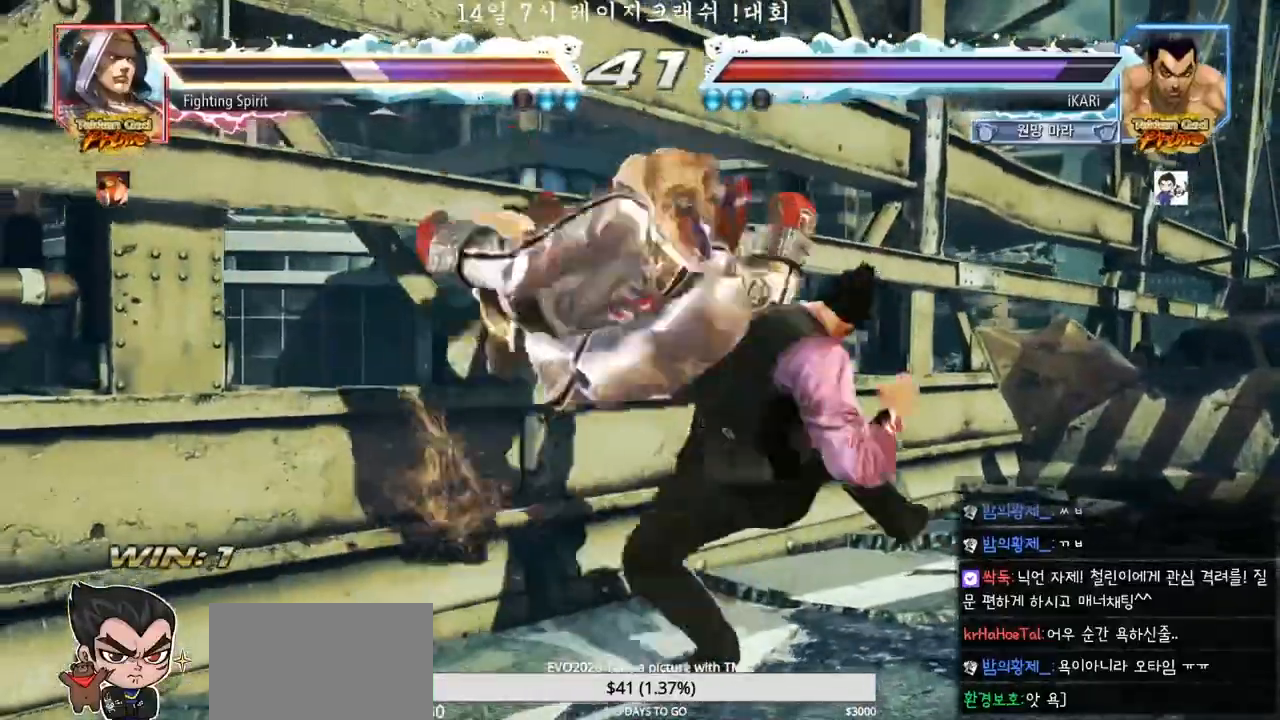
{"buttons": [], "left_stick": "center", "events": [[33, "TRIANGLE", "up"], [67, "TRIANGLE", "down"], [117, "TRIANGLE", "up"], [167, "TRIANGLE", "down"], [217, "TRIANGLE", "up"], [250, "left_stick", "center"], [283, "TRIANGLE", "down"], [333, "TRIANGLE", "up"]]}
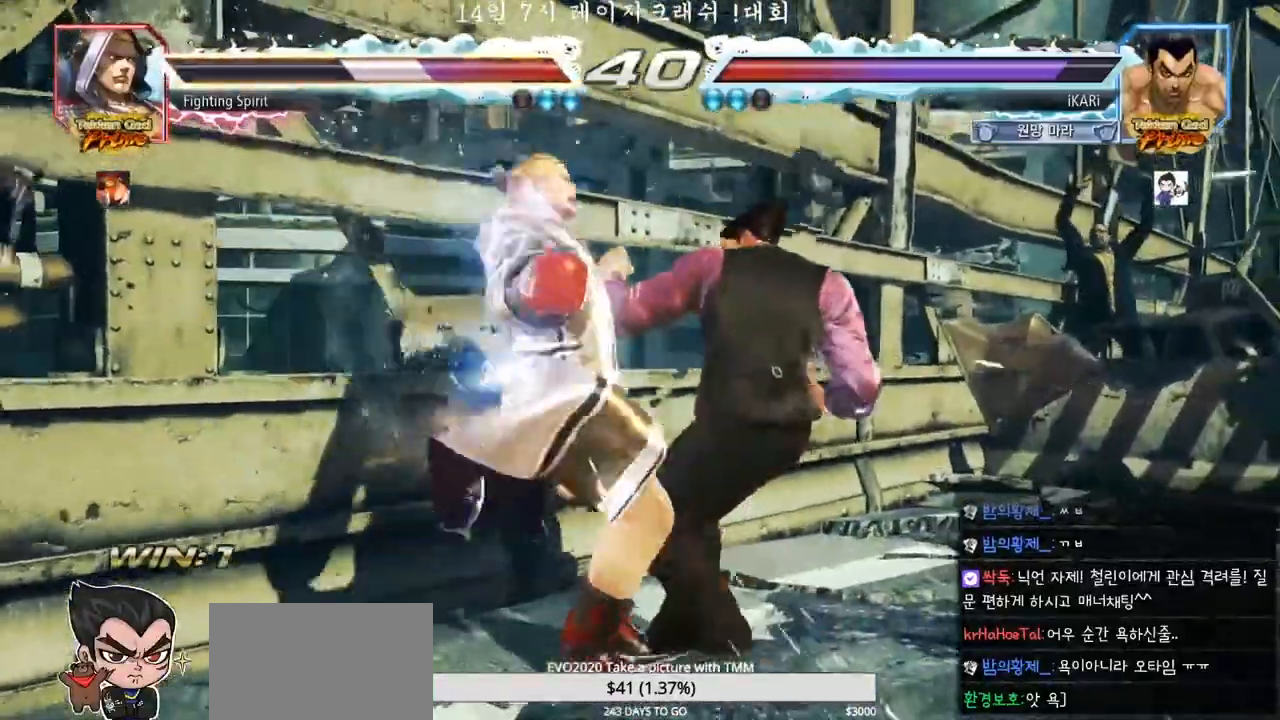
{"buttons": [], "left_stick": "center", "events": [[267, "left_stick", "left"], [467, "left_stick", "center"]]}
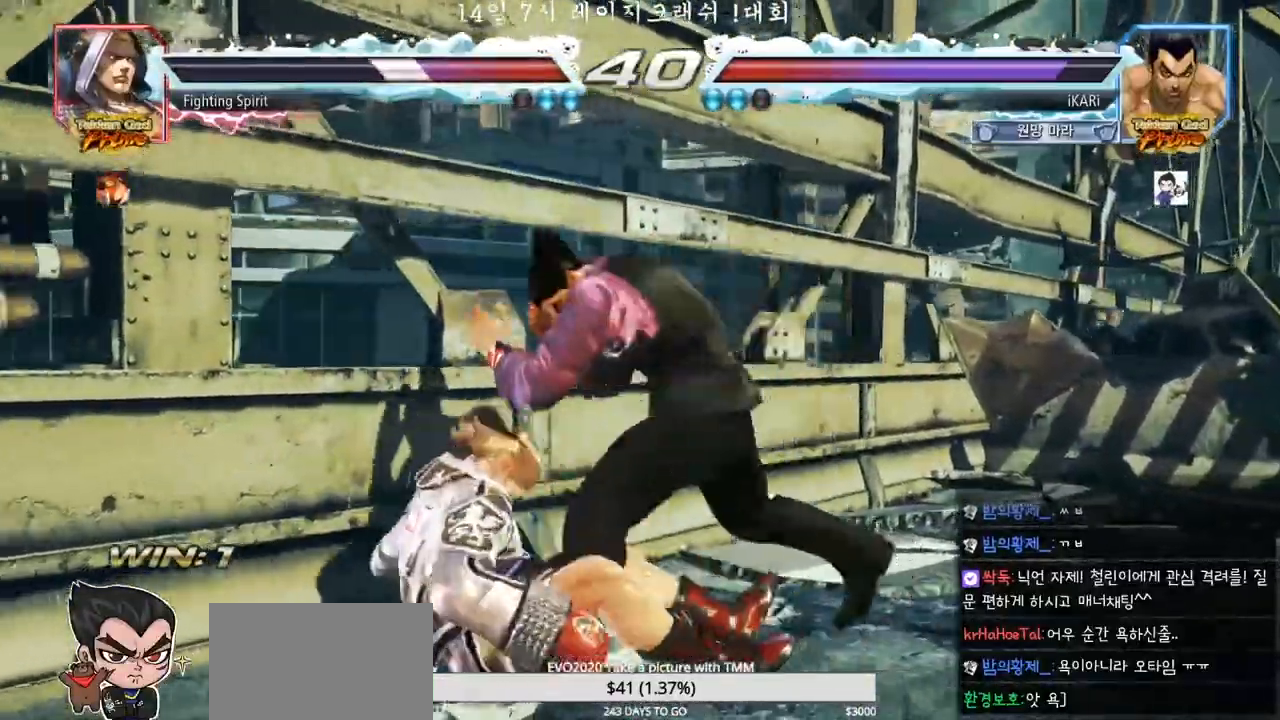
{"buttons": [], "left_stick": "left", "events": [[17, "left_stick", "left"], [100, "left_stick", "center"], [250, "left_stick", "down"], [333, "left_stick", "center"], [467, "left_stick", "left"]]}
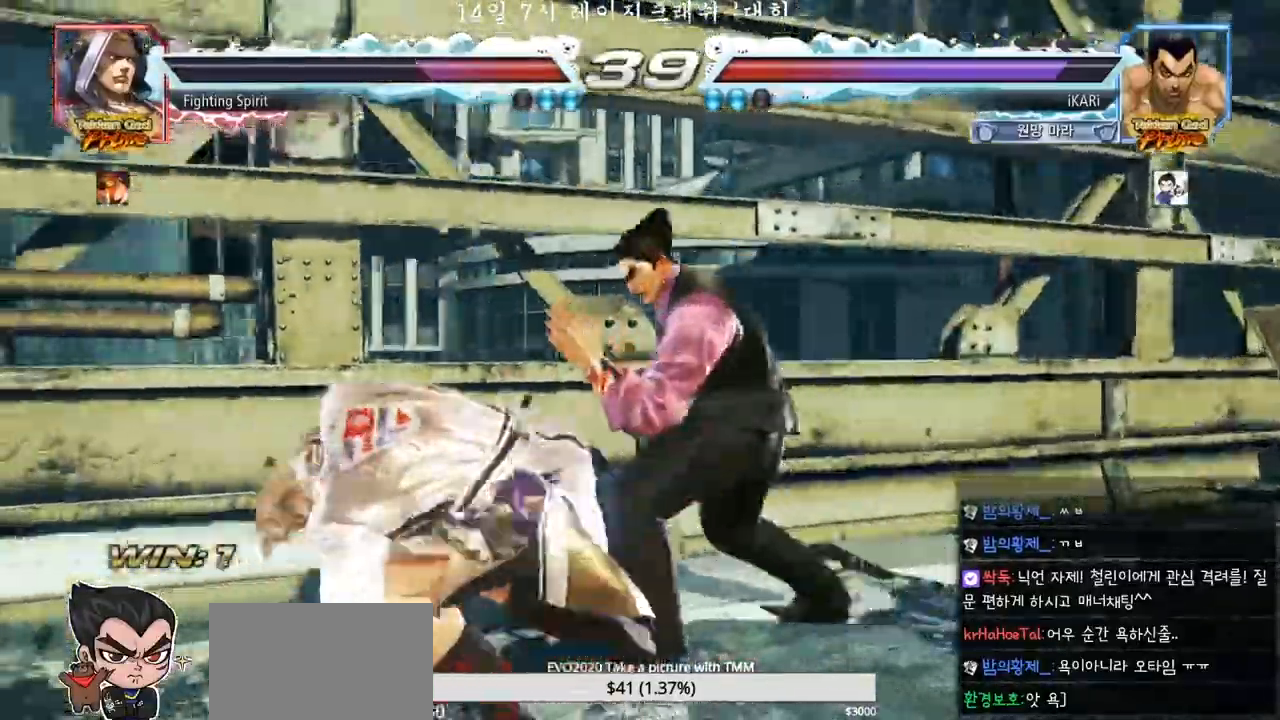
{"buttons": [], "left_stick": "left"}
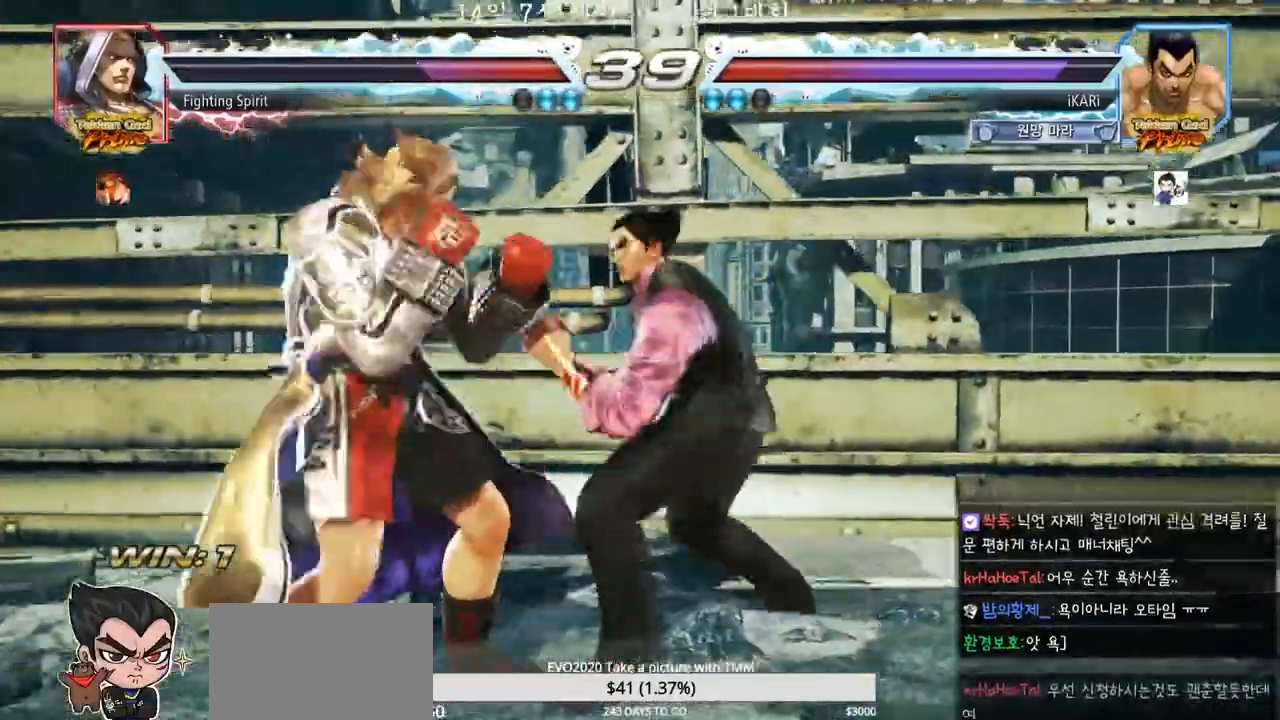
{"buttons": [], "left_stick": "left", "events": [[100, "left_stick", "down"], [167, "left_stick", "center"], [217, "left_stick", "left"], [283, "left_stick", "down"], [383, "left_stick", "left"]]}
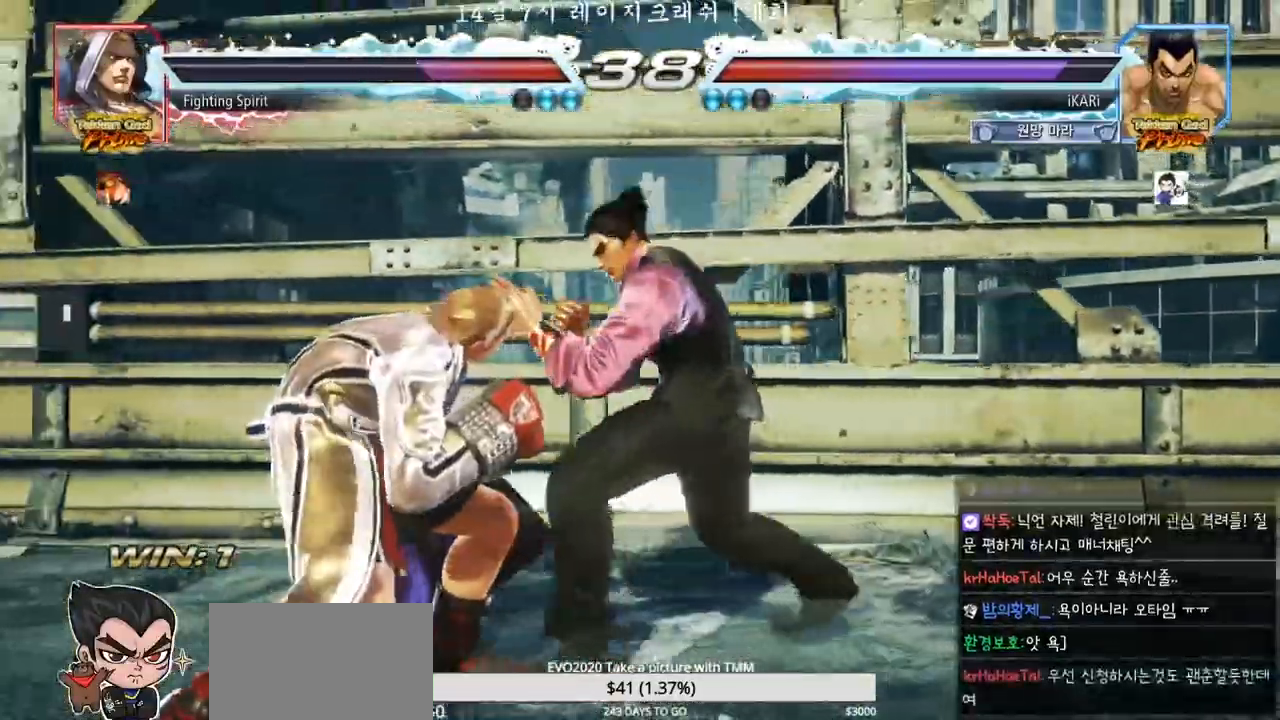
{"buttons": [], "left_stick": "center", "events": [[267, "CROSS", "down"], [317, "CROSS", "up"], [317, "TRIANGLE", "down"], [367, "TRIANGLE", "up"], [383, "left_stick", "center"]]}